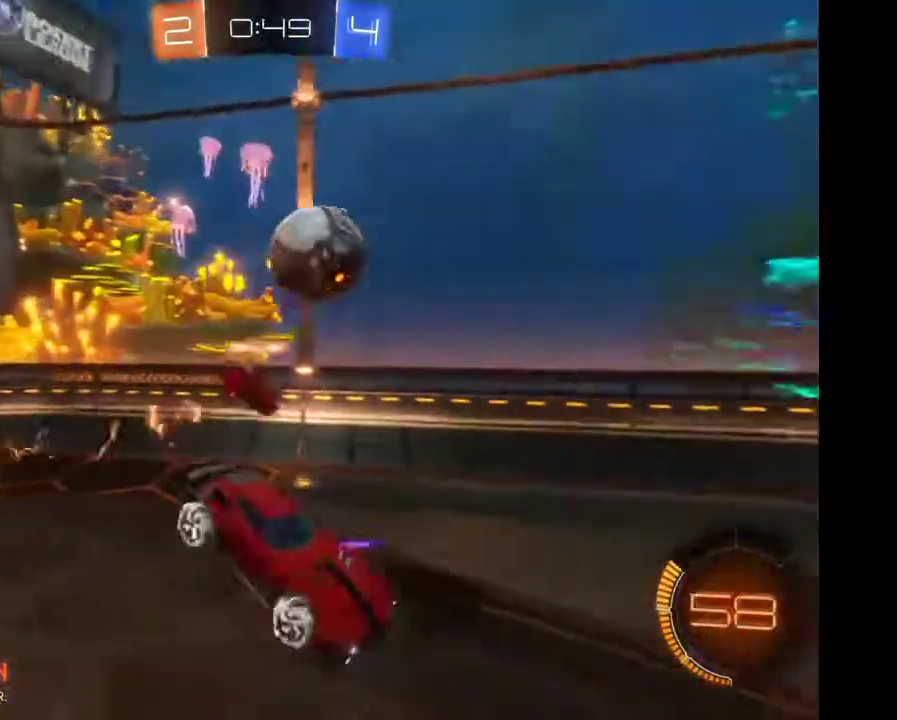
Gameplay with a controller (Xbox layout); each line is a JSON object with the inputs held at the frame after it. "events" lists button and stick changes between this image and that frame as [ms after this image, input, new state], when the widget could be followed in between. Not read: L3 R3.
{"buttons": ["R2"], "left_stick": "left", "right_stick": "center"}
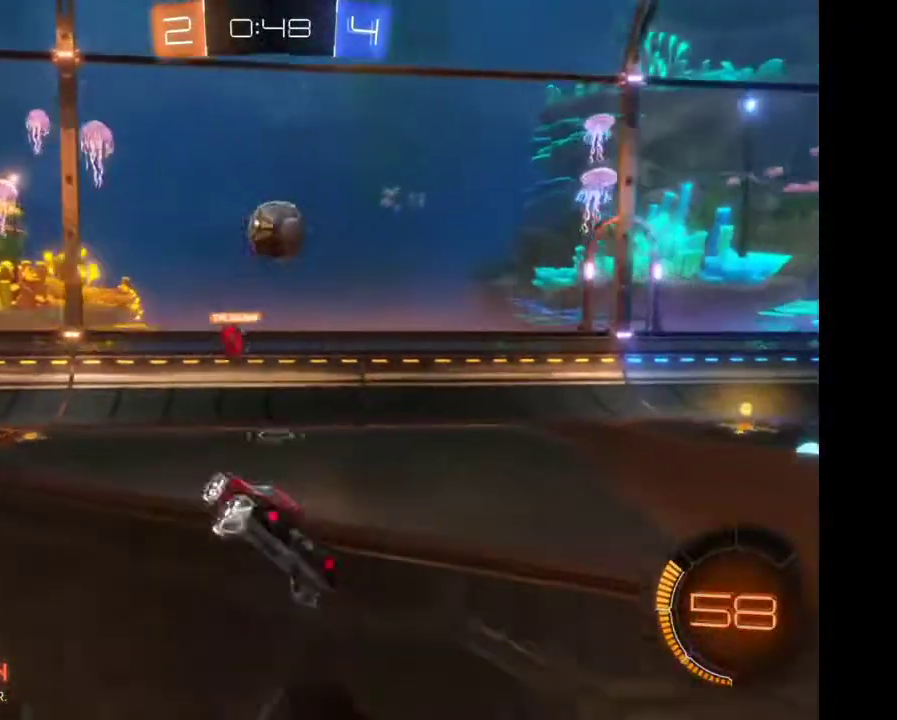
{"buttons": ["R2"], "left_stick": "right", "right_stick": "center", "events": [[200, "left_stick", "center"], [400, "left_stick", "right"]]}
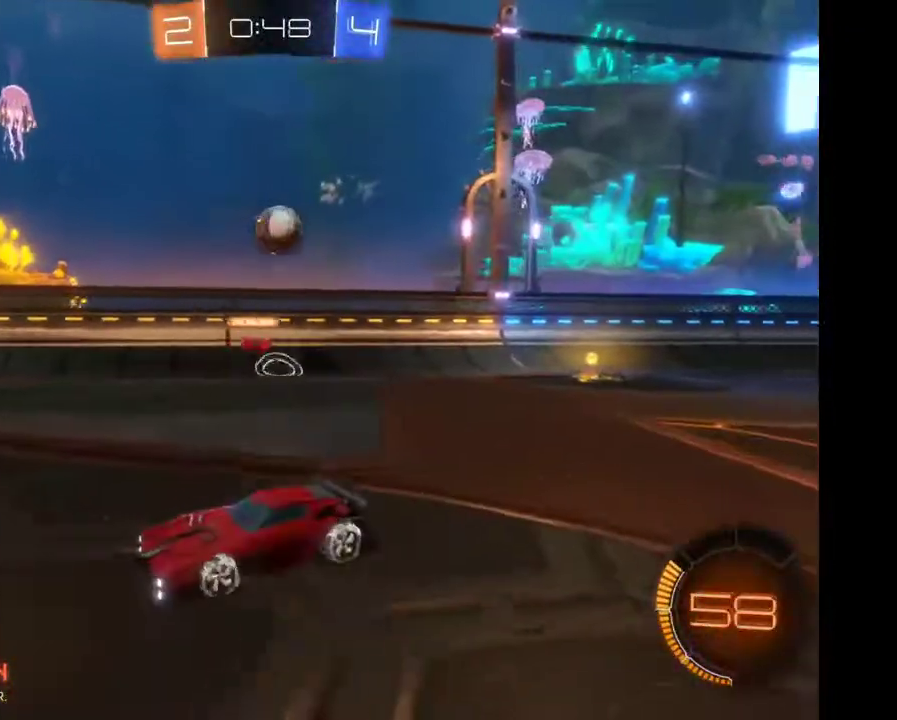
{"buttons": ["R2"], "left_stick": "right", "right_stick": "center", "events": []}
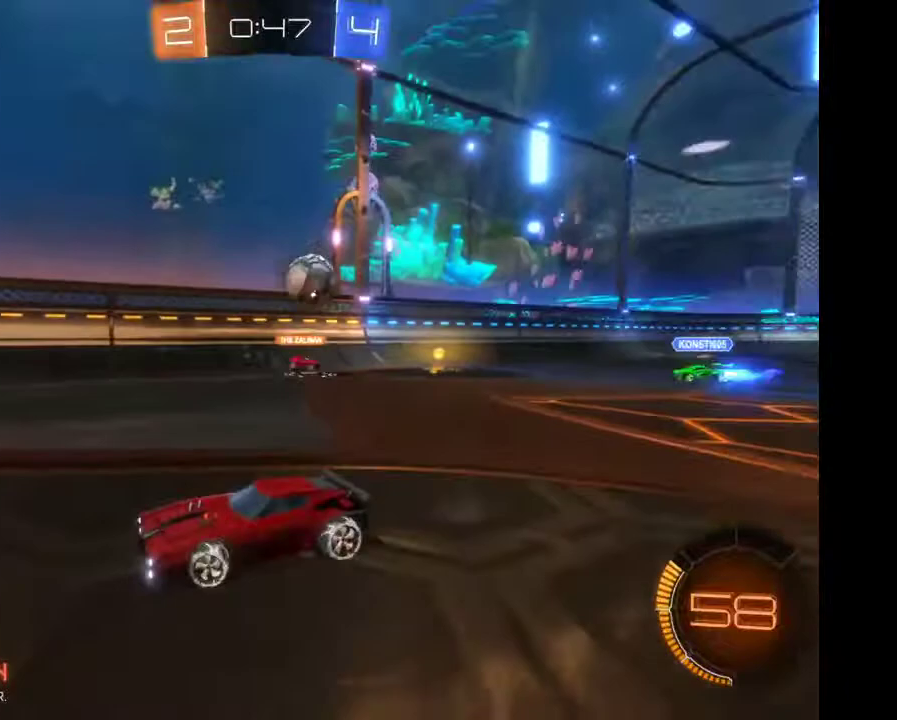
{"buttons": ["R2"], "left_stick": "right", "right_stick": "center", "events": []}
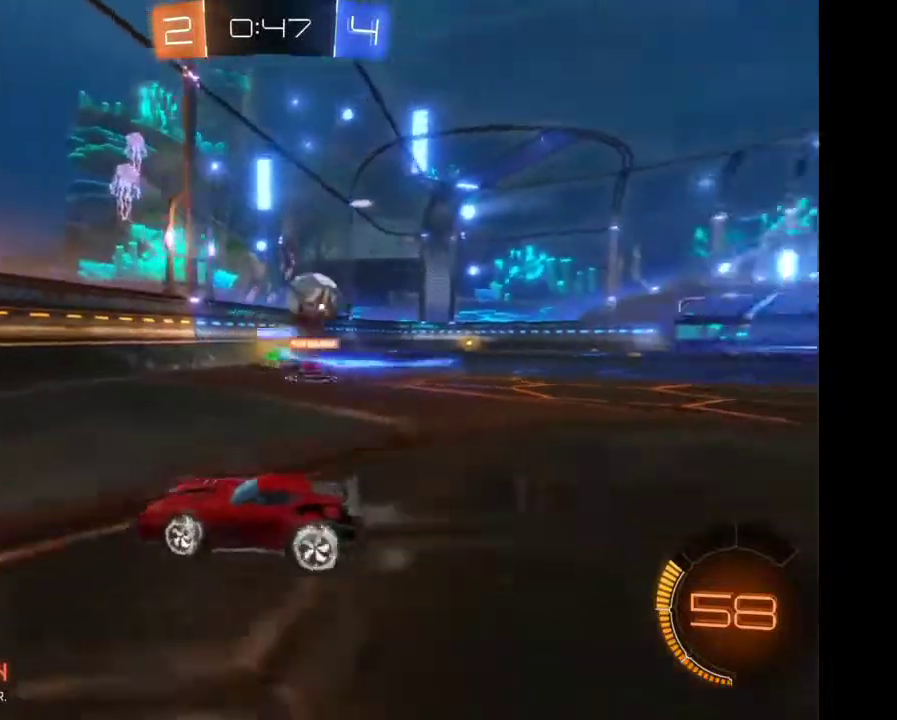
{"buttons": ["R2"], "left_stick": "right", "right_stick": "center", "events": [[333, "R2", "up"], [467, "R2", "down"]]}
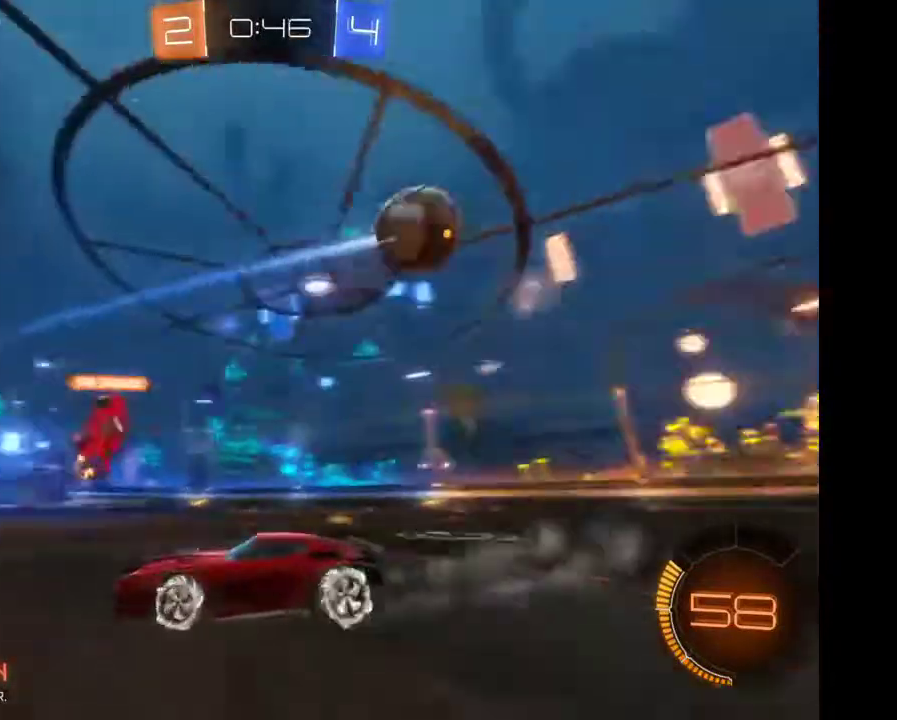
{"buttons": ["R2"], "left_stick": "right", "right_stick": "center", "events": []}
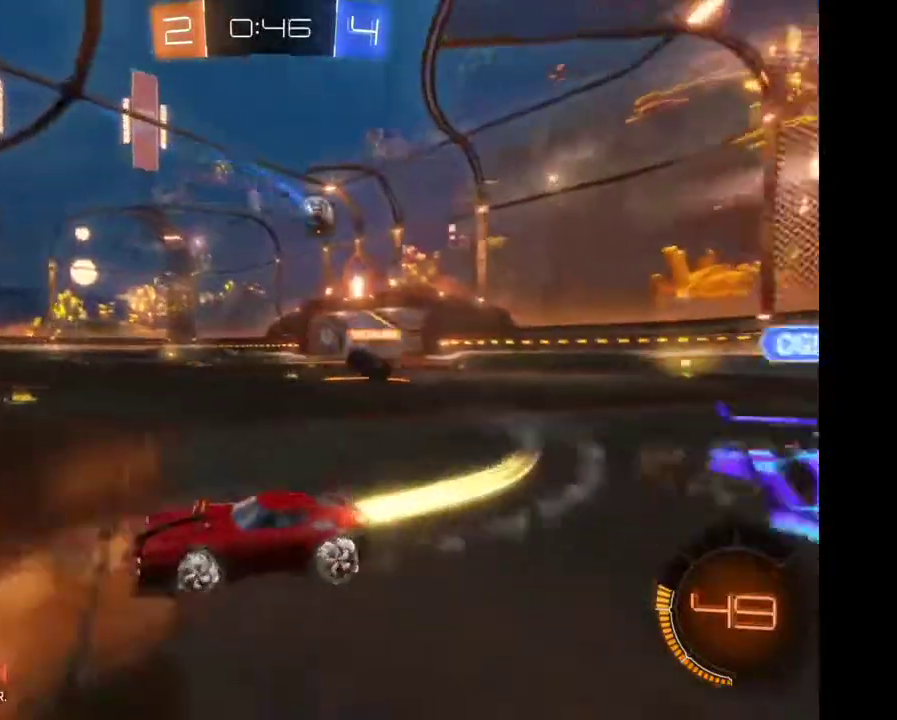
{"buttons": ["R2"], "left_stick": "right", "right_stick": "center", "events": []}
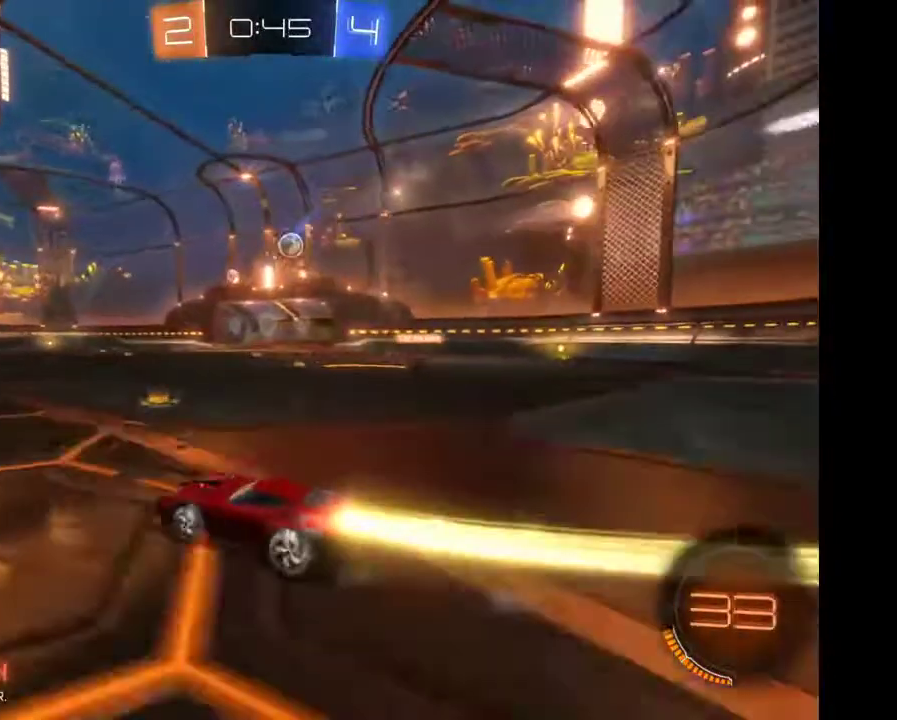
{"buttons": ["R2"], "left_stick": "up-right", "right_stick": "center", "events": [[233, "left_stick", "up-right"], [333, "A", "down"], [433, "A", "up"]]}
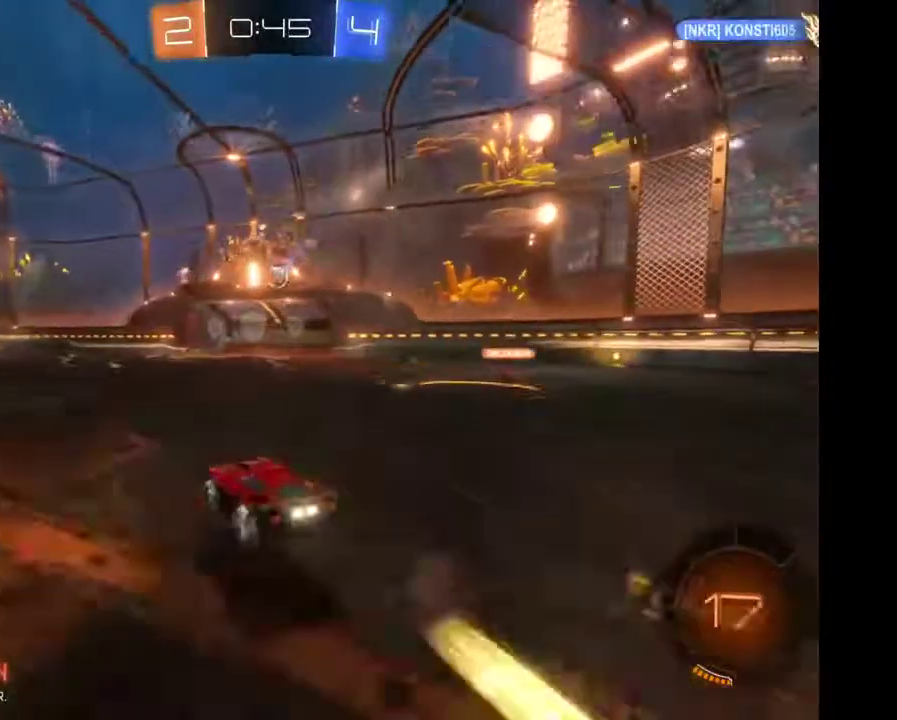
{"buttons": ["R2"], "left_stick": "center", "right_stick": "center", "events": [[33, "A", "down"], [133, "A", "up"], [133, "left_stick", "right"], [200, "left_stick", "center"]]}
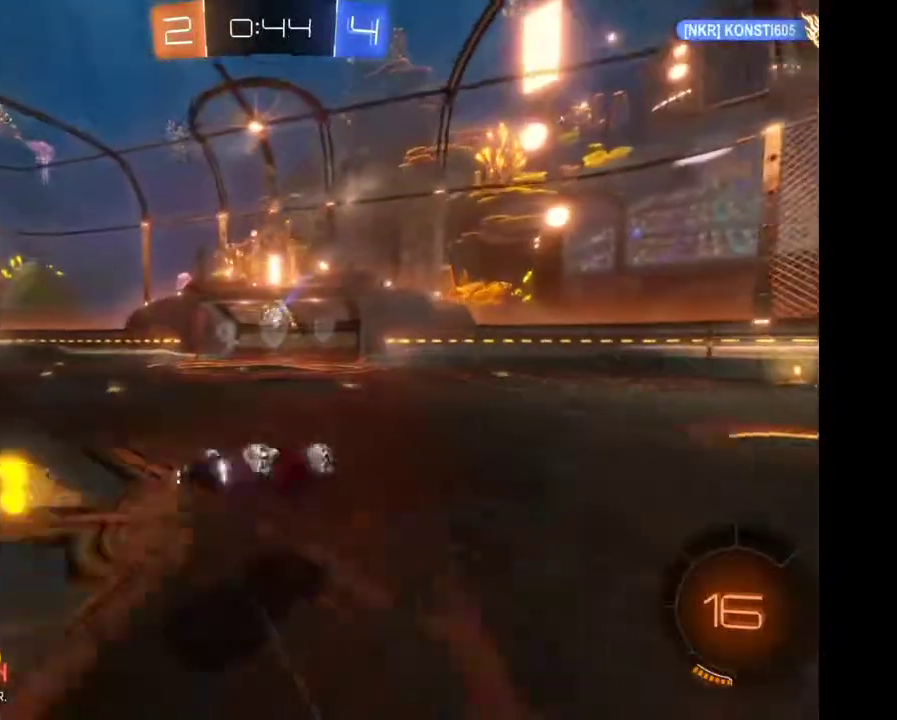
{"buttons": ["R2"], "left_stick": "center", "right_stick": "center", "events": []}
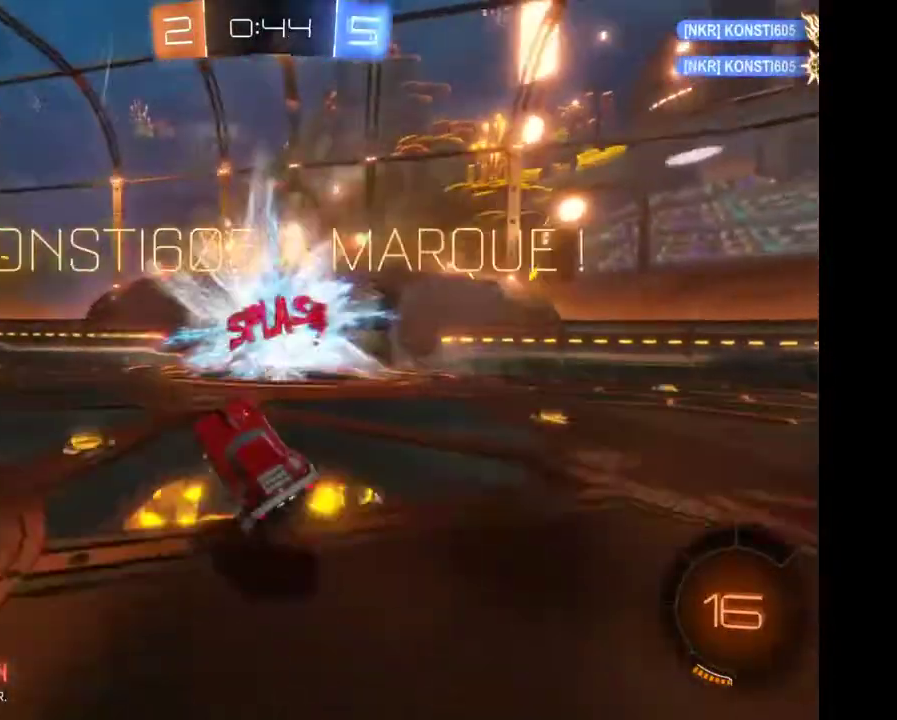
{"buttons": ["R2"], "left_stick": "center", "right_stick": "center", "events": []}
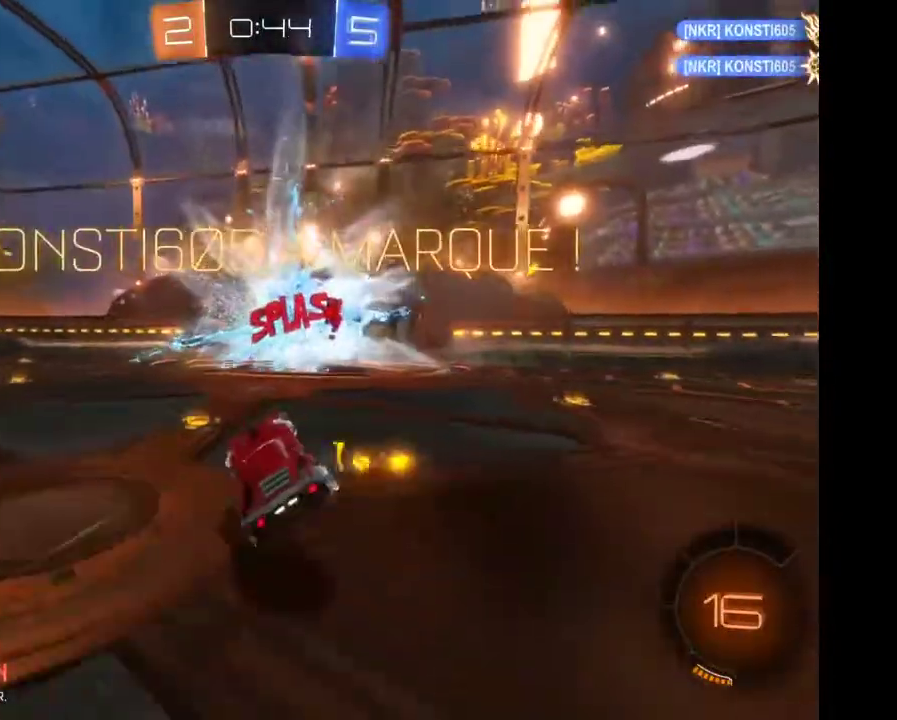
{"buttons": ["R2"], "left_stick": "center", "right_stick": "center", "events": []}
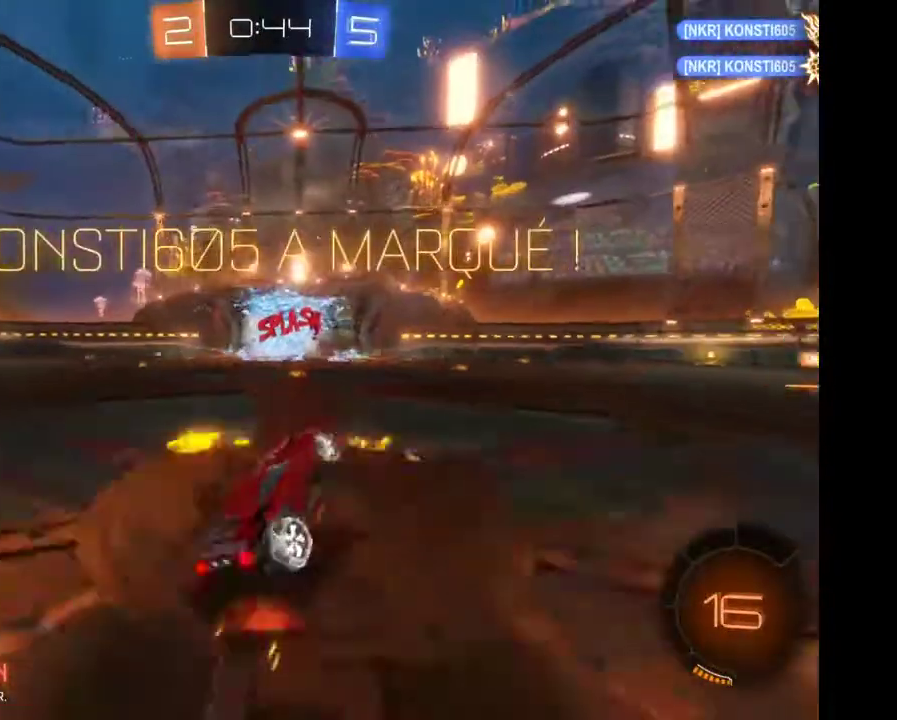
{"buttons": [], "left_stick": "center", "right_stick": "center", "events": [[200, "R2", "up"]]}
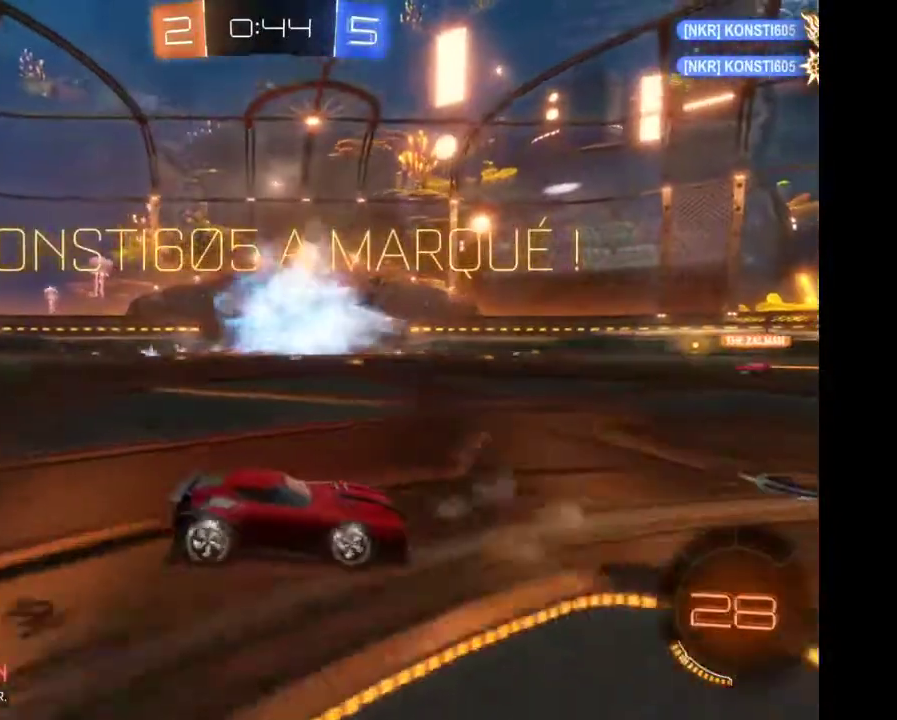
{"buttons": [], "left_stick": "down-left", "right_stick": "center", "events": [[433, "left_stick", "down"], [500, "left_stick", "down-left"]]}
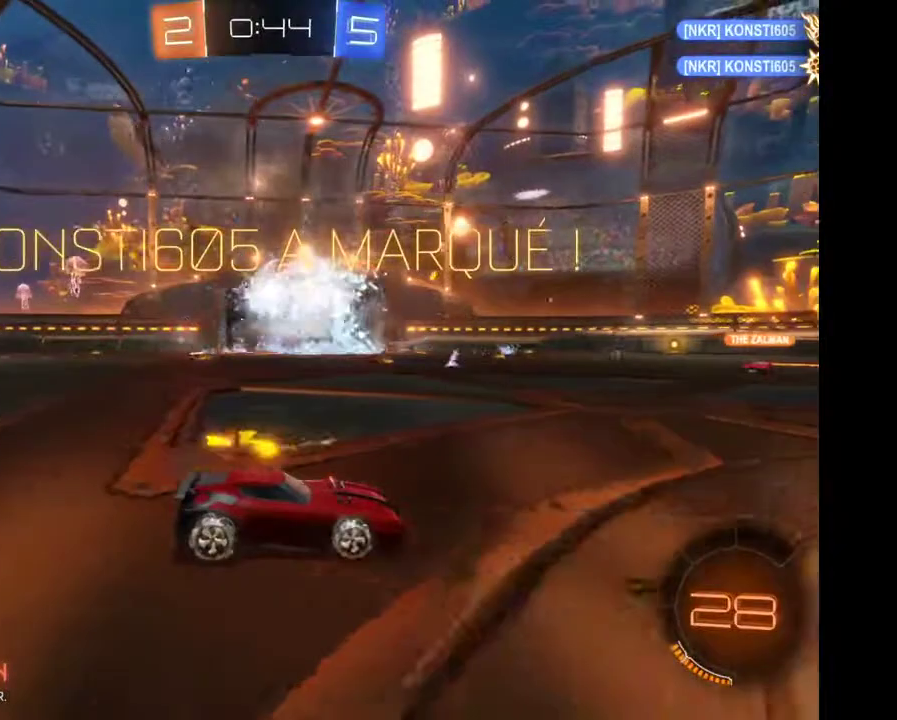
{"buttons": [], "left_stick": "center", "right_stick": "center"}
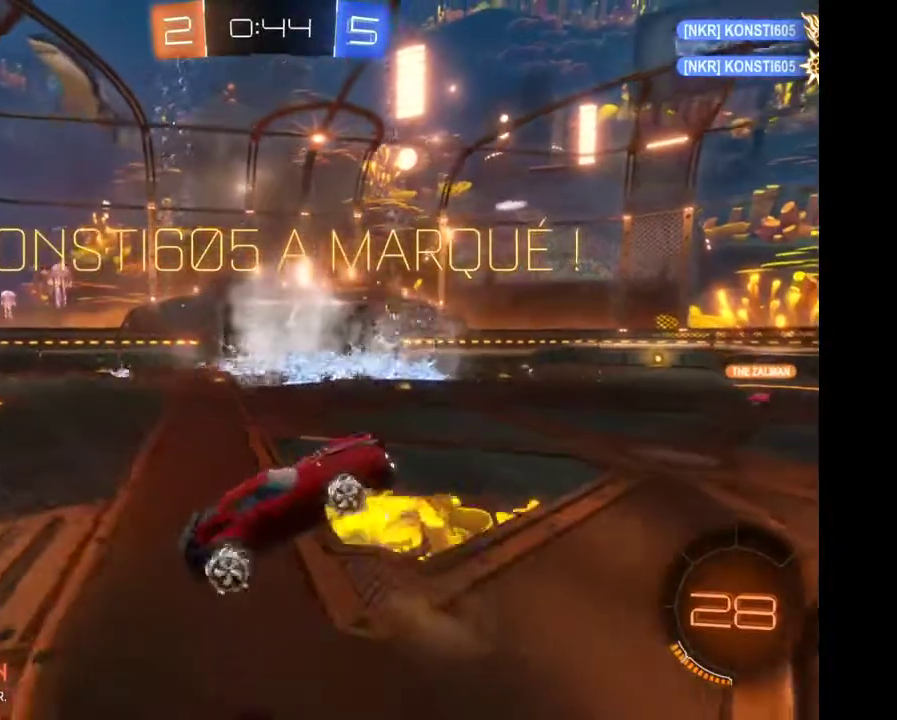
{"buttons": [], "left_stick": "up-right", "right_stick": "center", "events": [[133, "left_stick", "right"], [400, "left_stick", "up-right"]]}
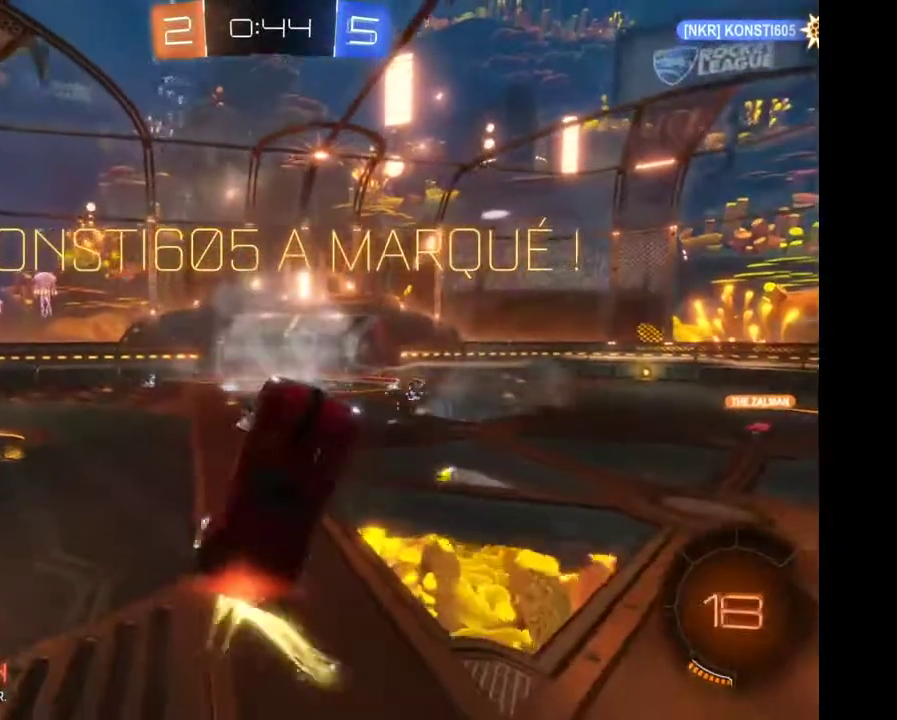
{"buttons": [], "left_stick": "up-right", "right_stick": "center", "events": []}
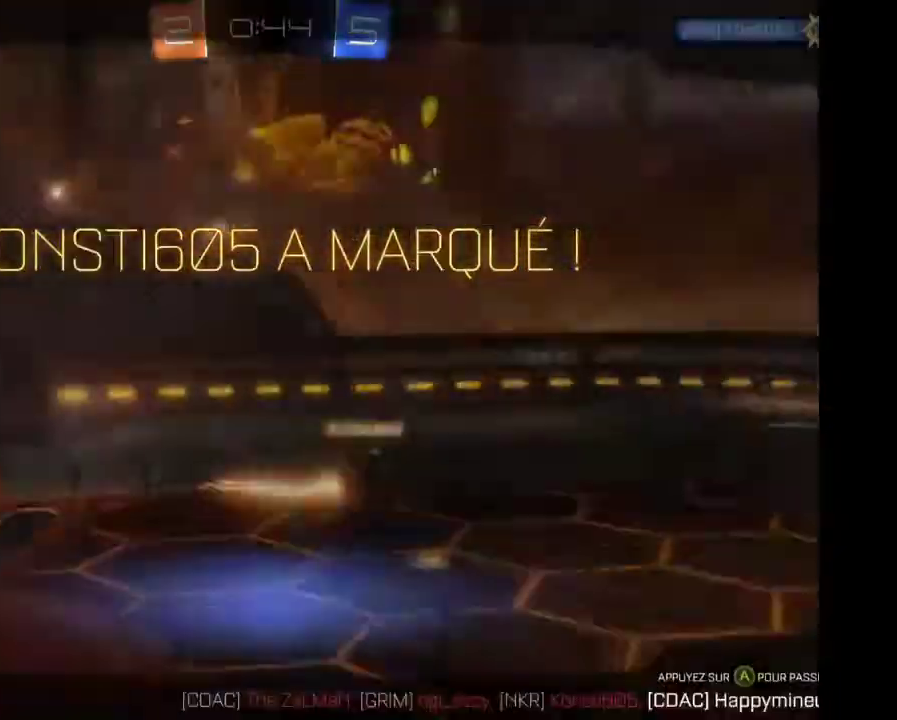
{"buttons": [], "left_stick": "center", "right_stick": "center", "events": [[300, "left_stick", "center"]]}